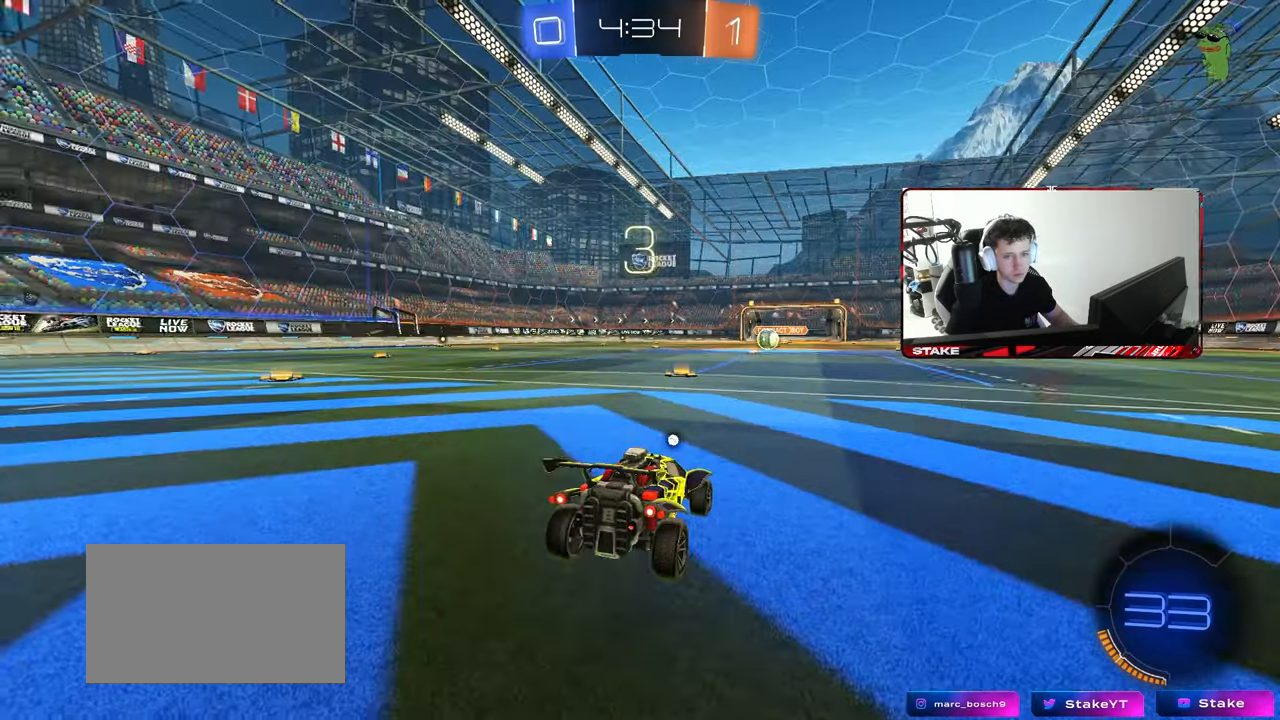
Gameplay with keyboard and mouse; each line is a JSON object with the keys and mouse buttons held at the frame after it. "events" lists presses ("down") and releases ("up") of "1", "2", "3", "4", "5", "a", "alt", "c", "caps_lock", "ctrl", "d", "e", "f", "g", "q", "r", "s", "shift", "space", "t", "tab", "v", "w", "x", "z", "mouse_left", "mouse_wheel" and "mouse_right" between this image and that frame as [ms after this image, input, new state], when the widget could be followed in between. "mouse_left", "mouse_wheel", "mouse_right" = the "left", "wheel", "right" buttons of the "mouse" list. No other keys are recorded. "wheel" means that the mouse wheel is clicked or scrolled. "mouse_move" is the direction in which the mouse moves at that frame (one of eight, or "still"), when it could be read.
{"keys": [], "mouse": [], "mouse_move": "still", "events": [[100, "z", "up"], [150, "x", "up"], [200, "mouse_wheel", "down"], [333, "mouse_wheel", "up"], [383, "mouse_wheel", "down"], [500, "mouse_wheel", "up"]]}
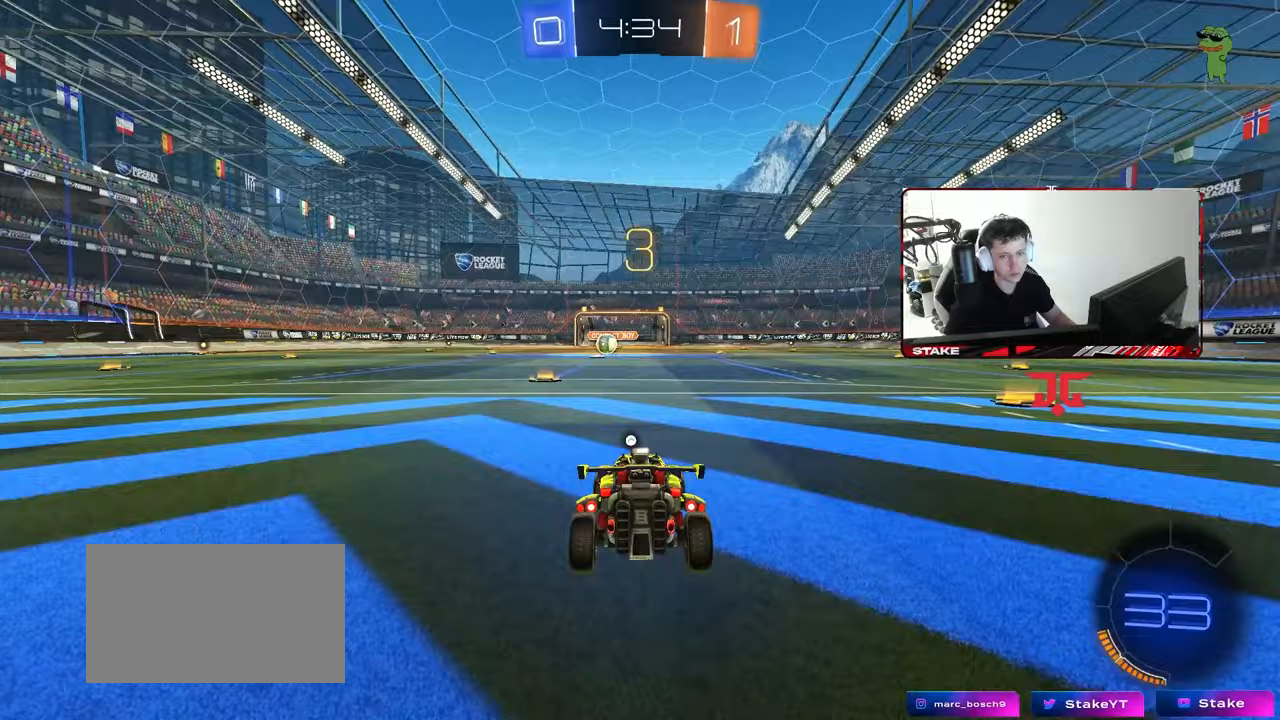
{"keys": ["tab"], "mouse": [], "mouse_move": "still", "events": [[67, "mouse_wheel", "down"], [217, "mouse_wheel", "up"], [350, "mouse_wheel", "down"], [500, "mouse_wheel", "up"], [500, "tab", "down"]]}
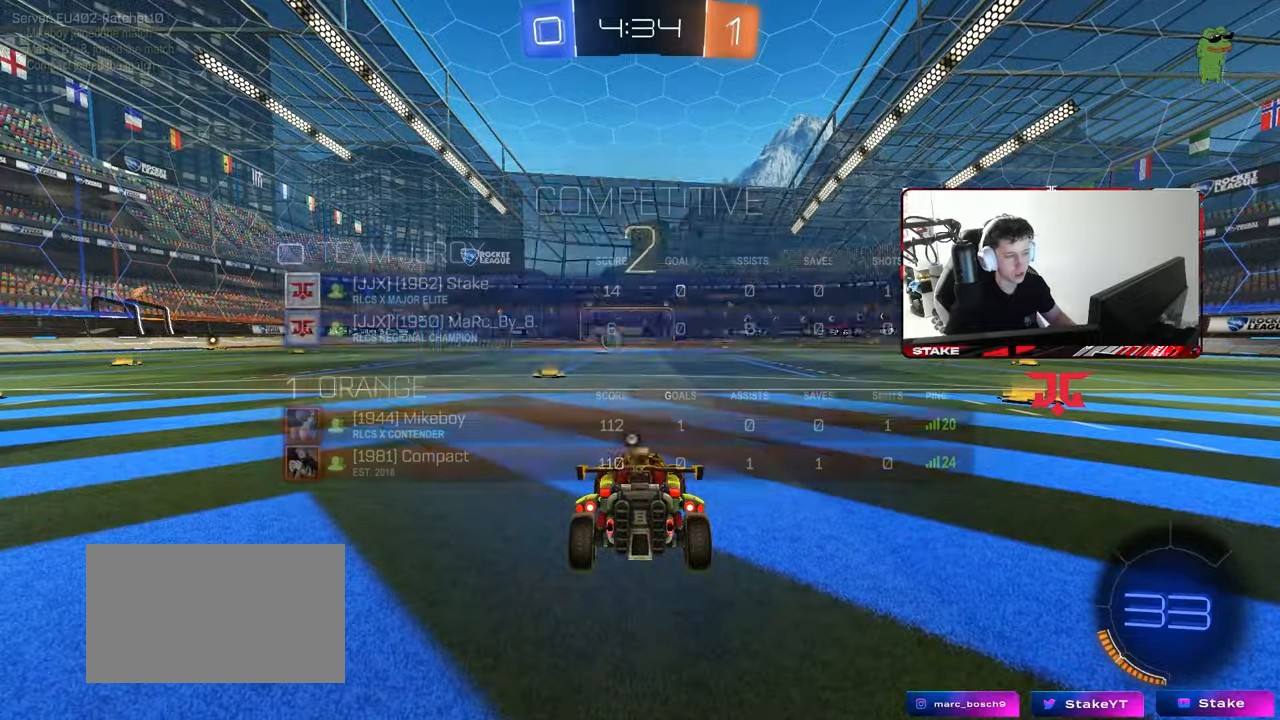
{"keys": ["tab", "w"], "mouse": ["left"], "mouse_move": "up-right", "events": [[83, "mouse_wheel", "down"], [217, "mouse_wheel", "up"], [467, "mouse_left", "down"], [467, "w", "down"]]}
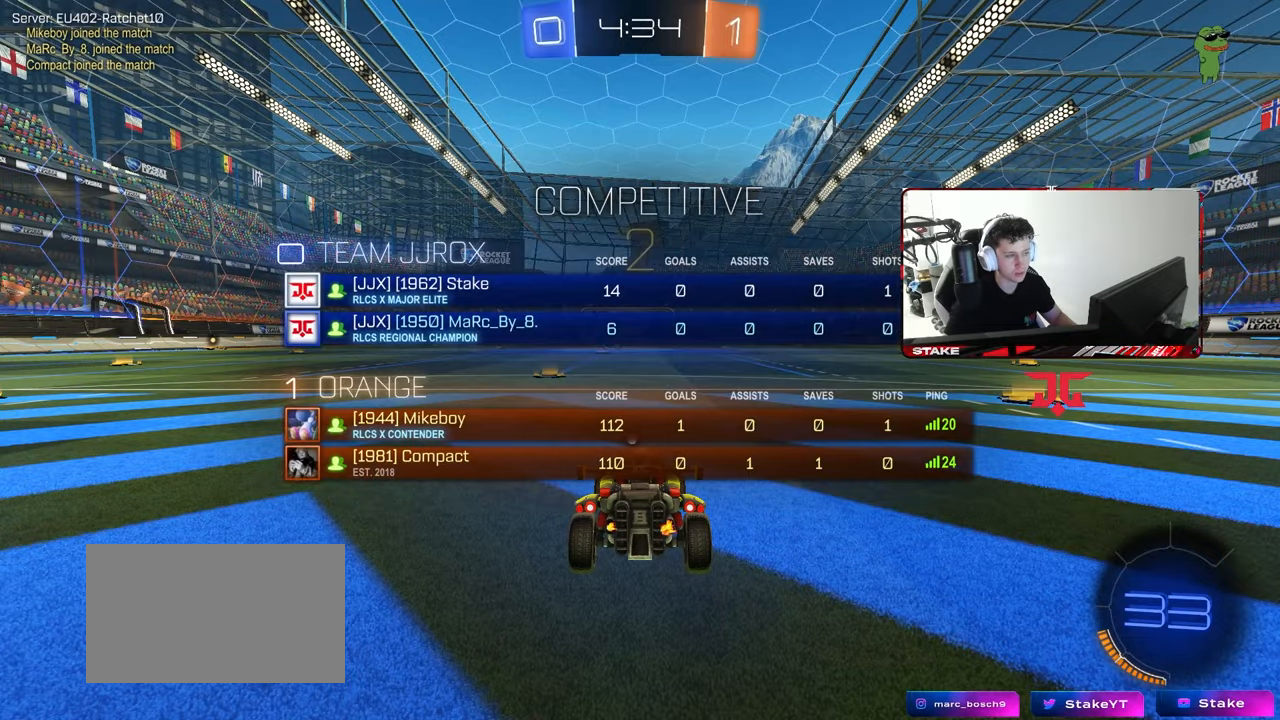
{"keys": ["w"], "mouse": ["left"], "mouse_move": "down-right", "events": [[50, "tab", "up"]]}
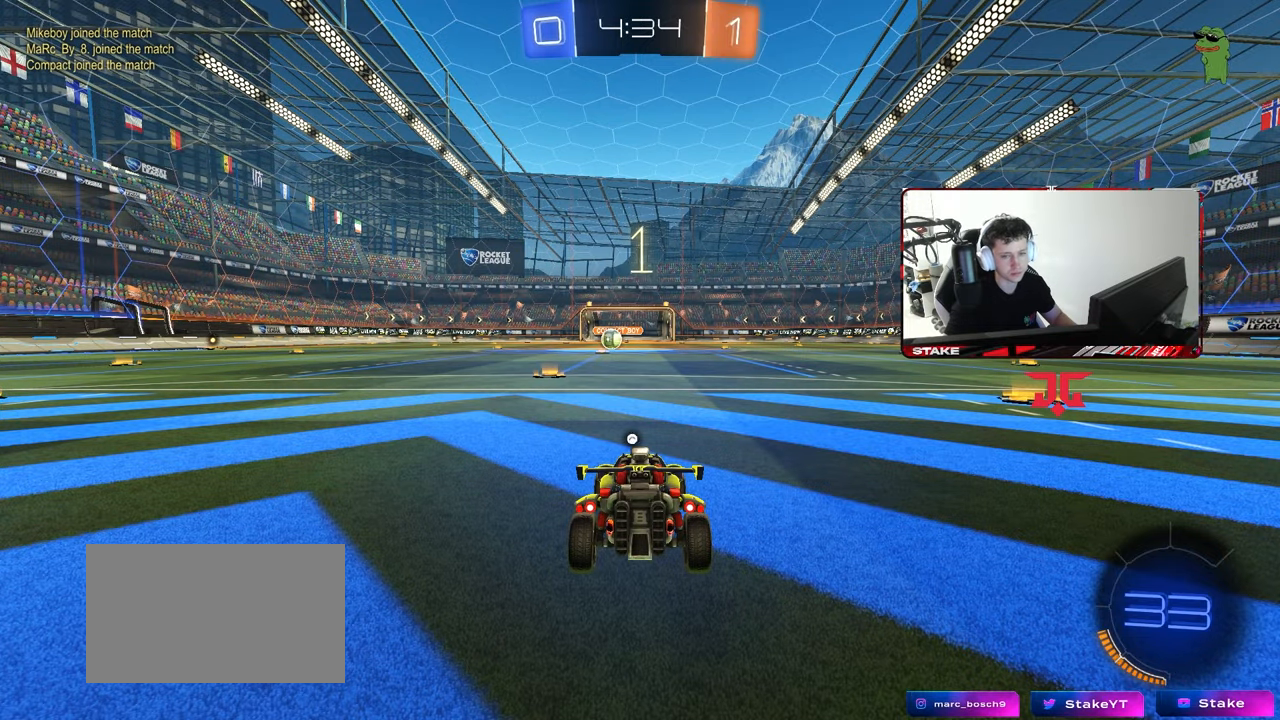
{"keys": ["w"], "mouse": ["left"], "mouse_move": "left", "events": []}
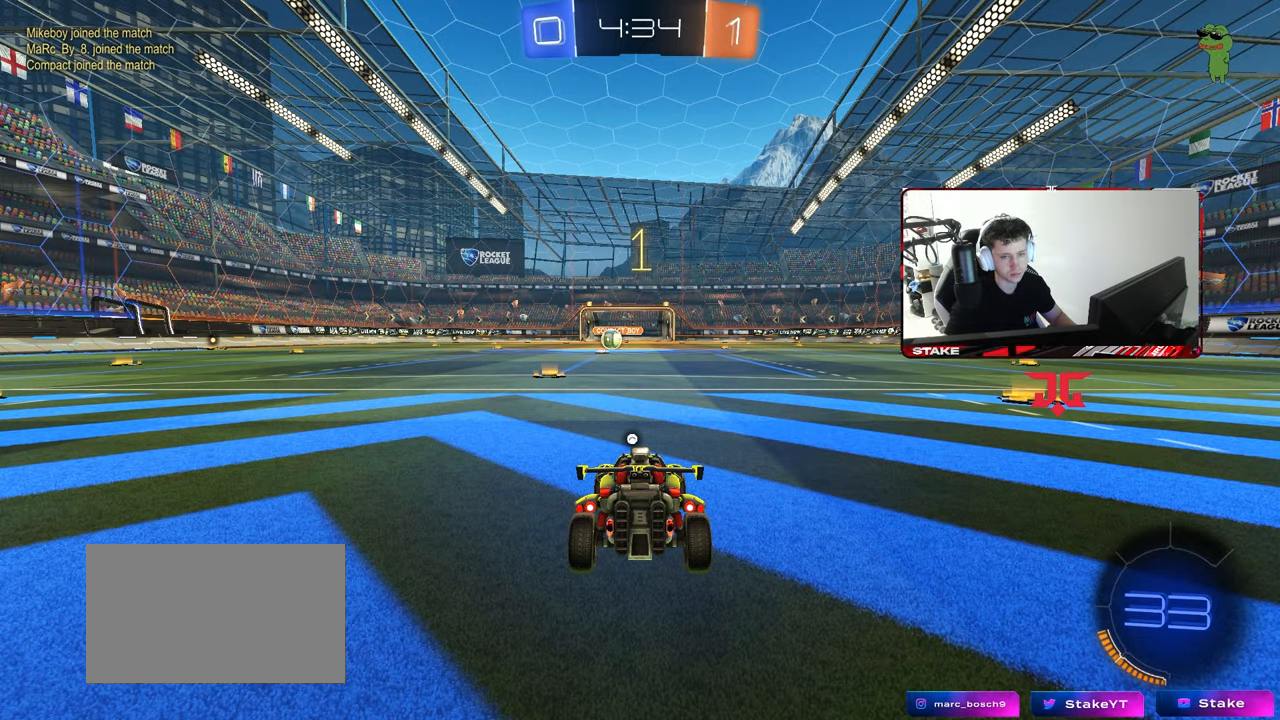
{"keys": ["w"], "mouse": ["left"], "mouse_move": "still", "events": []}
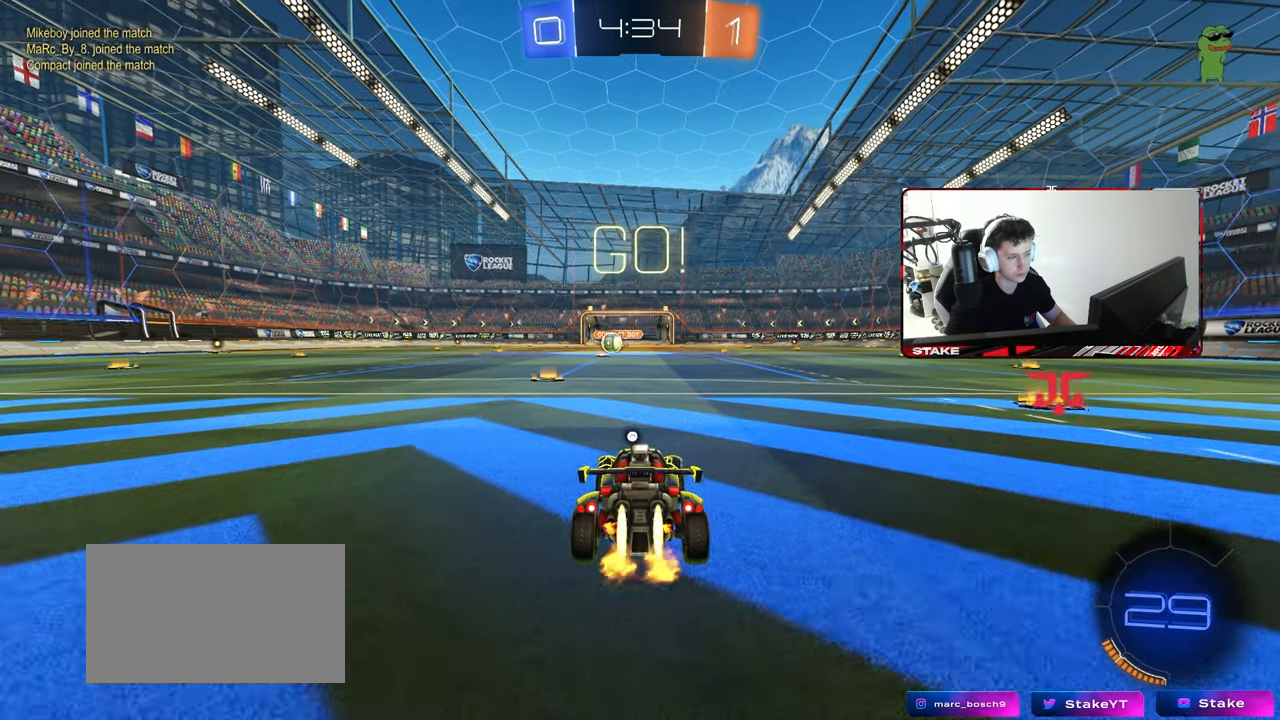
{"keys": ["a", "s", "shift"], "mouse": ["left"], "mouse_move": "up-right", "events": [[150, "d", "down"], [200, "mouse_right", "down"], [200, "space", "down"], [233, "d", "up"], [233, "space", "up"], [283, "a", "down"], [283, "mouse_right", "up"], [283, "shift", "down"], [333, "mouse_right", "down"], [333, "s", "down"], [333, "w", "up"], [433, "mouse_right", "up"]]}
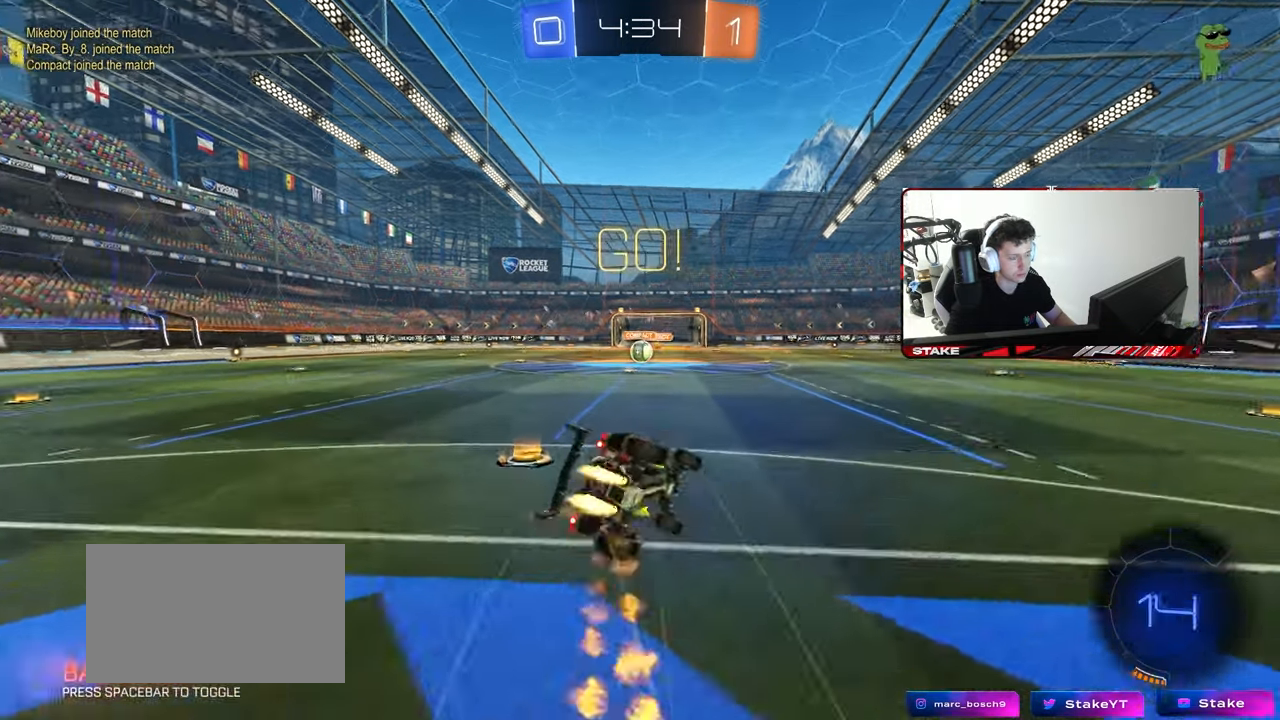
{"keys": ["a", "s", "shift"], "mouse": ["left"], "mouse_move": "still", "events": [[300, "s", "up"], [400, "s", "down"]]}
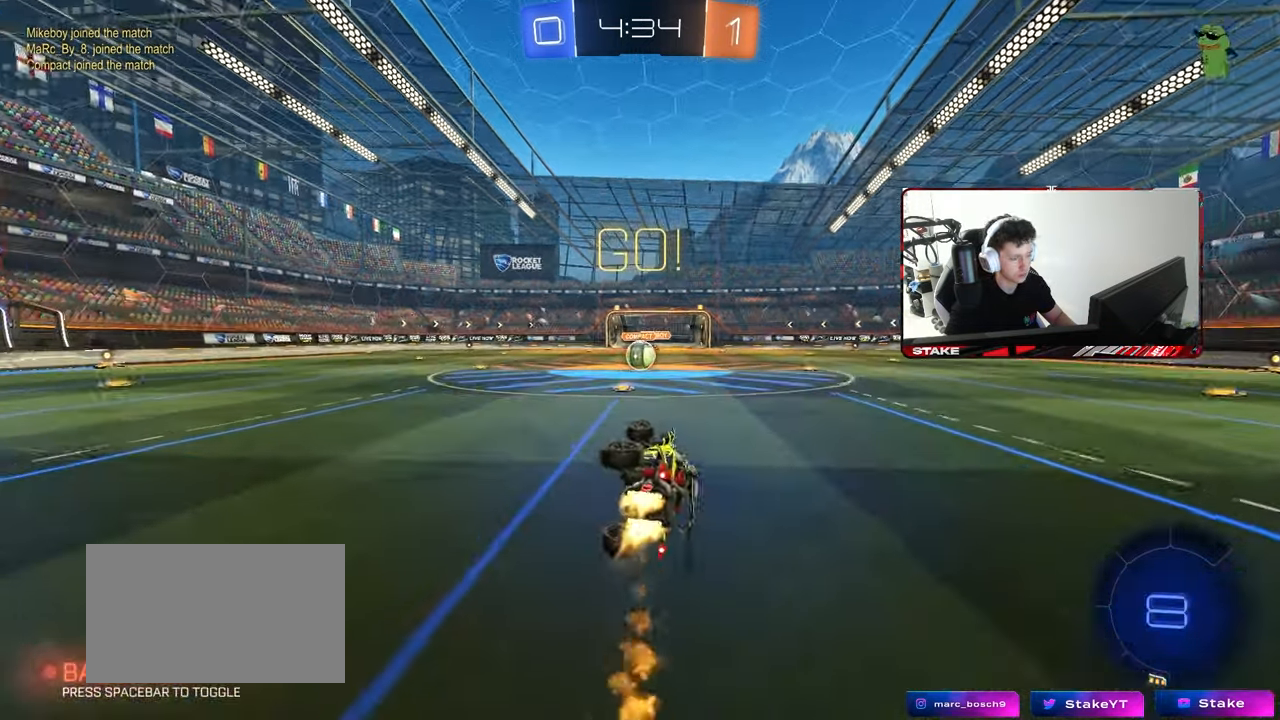
{"keys": ["w"], "mouse": [], "mouse_move": "still", "events": [[133, "shift", "up"], [183, "mouse_left", "up"], [183, "s", "up"], [217, "a", "up"], [317, "w", "down"]]}
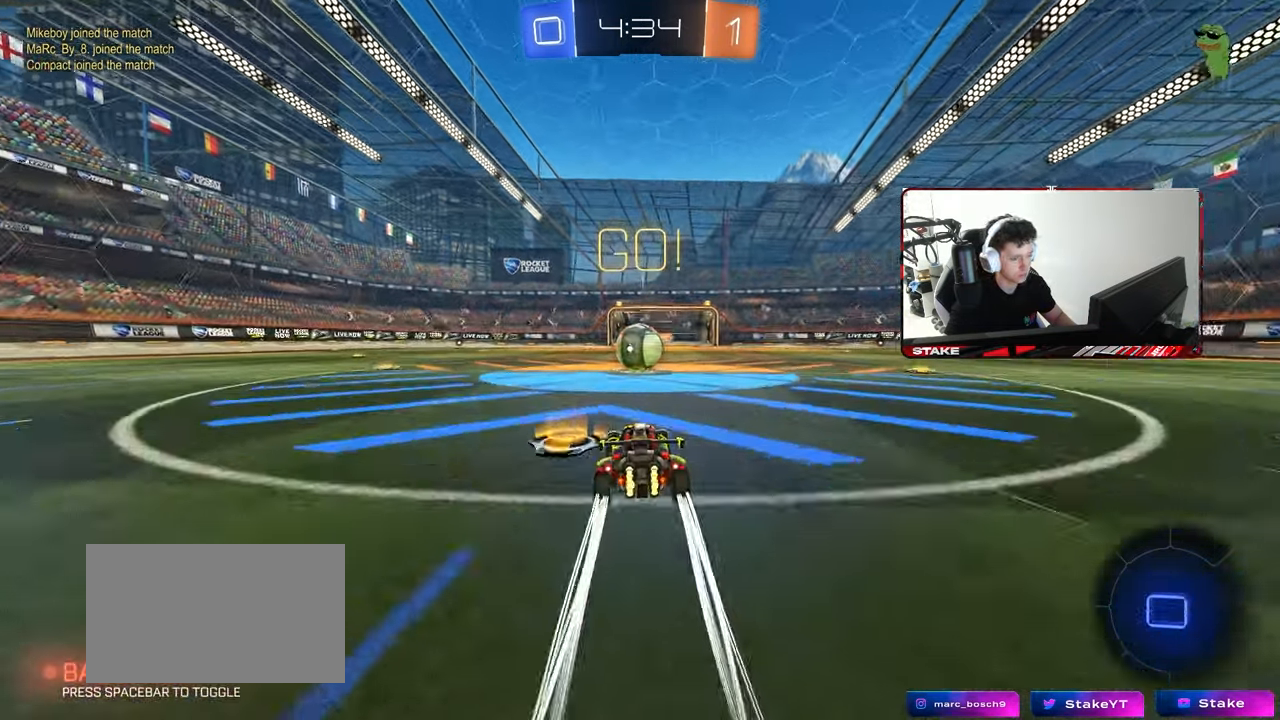
{"keys": ["d", "shift", "w"], "mouse": ["right"], "mouse_move": "still", "events": [[100, "w", "up"], [150, "d", "down"], [150, "mouse_right", "down"], [200, "d", "up"], [200, "mouse_right", "up"], [333, "d", "down"], [333, "w", "down"], [383, "shift", "down"], [467, "mouse_right", "down"]]}
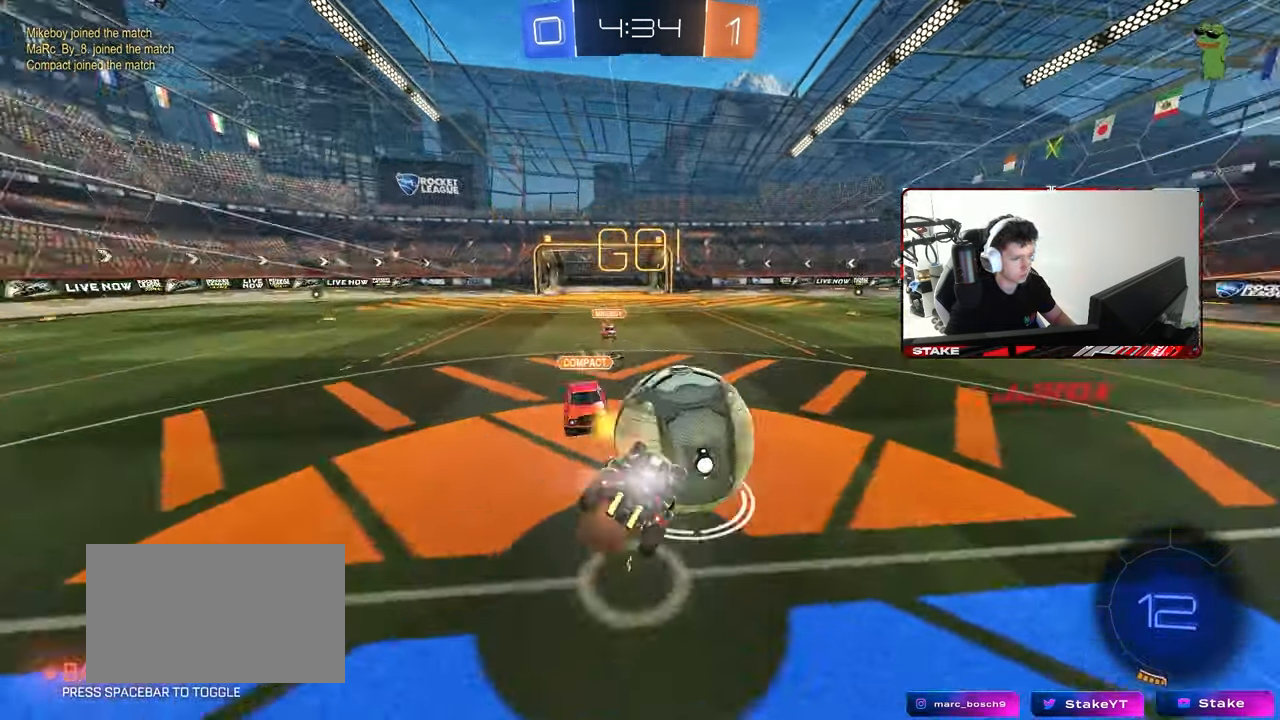
{"keys": ["d", "s", "shift"], "mouse": [], "mouse_move": "still", "events": [[17, "s", "down"], [17, "w", "up"], [217, "mouse_right", "up"], [400, "s", "up"], [483, "s", "down"]]}
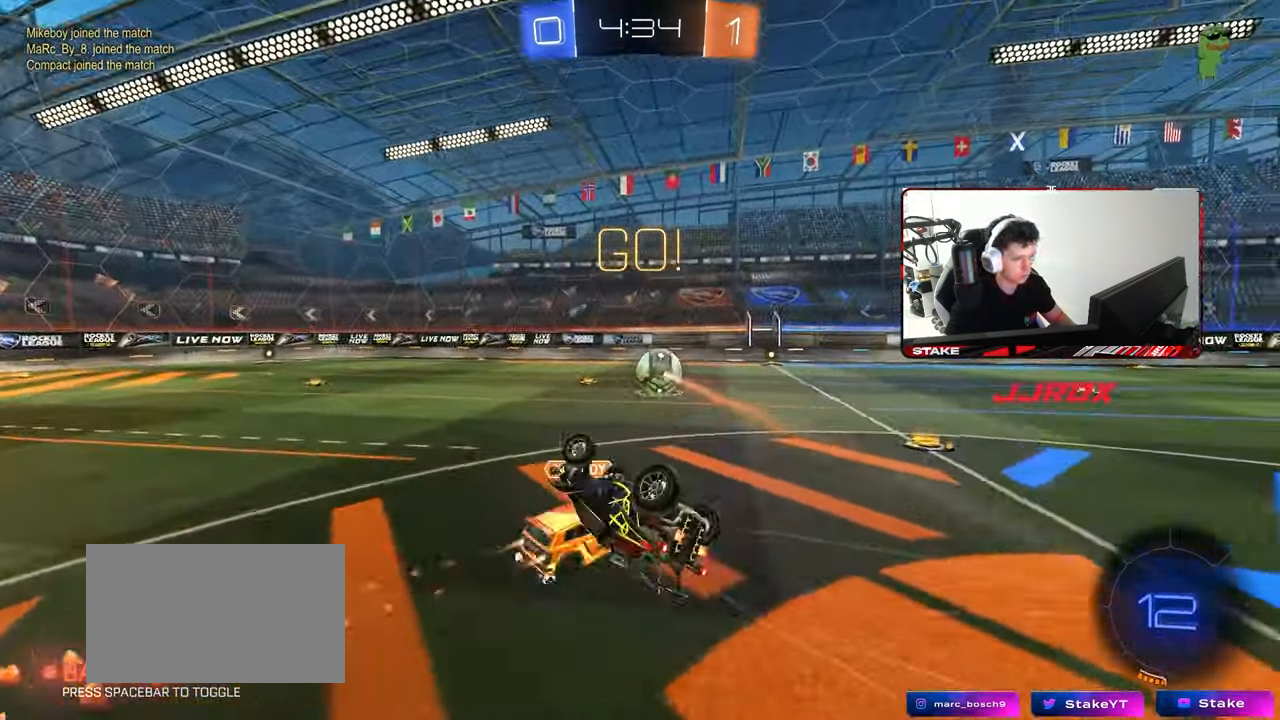
{"keys": [], "mouse": [], "mouse_move": "still", "events": [[267, "a", "down"], [267, "shift", "up"], [317, "d", "up"], [367, "a", "up"], [367, "s", "up"]]}
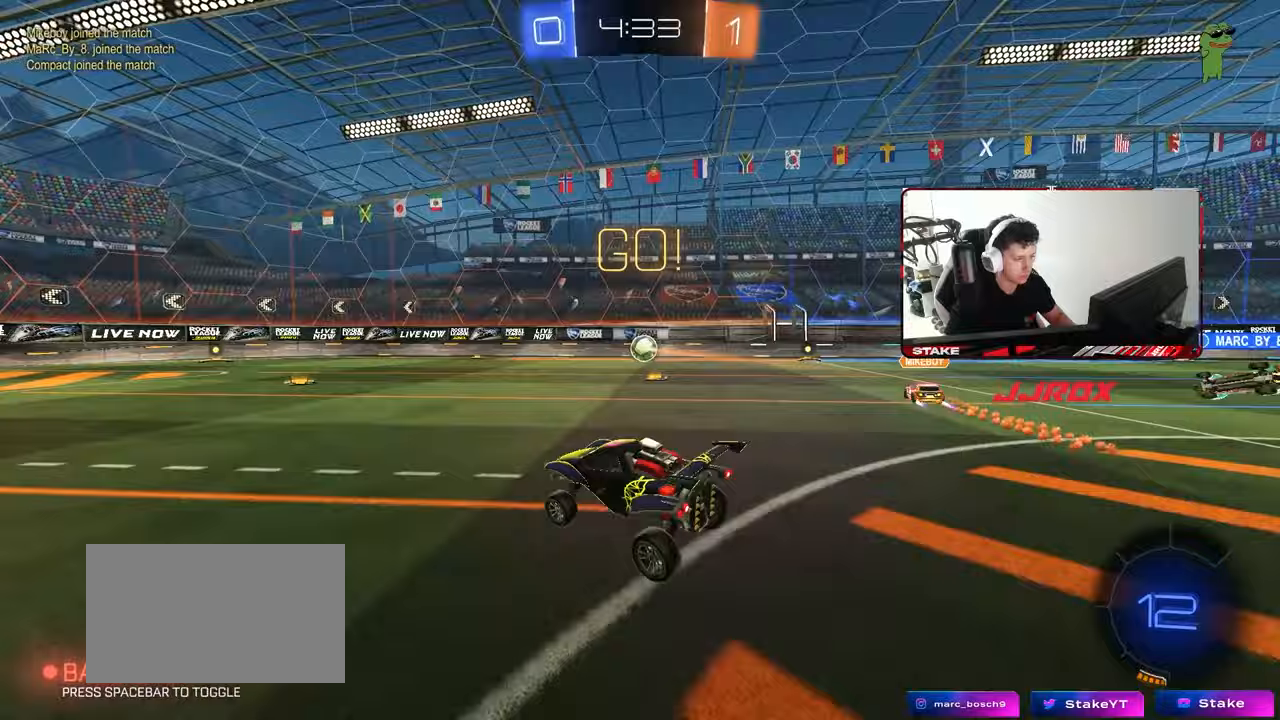
{"keys": ["a", "shift", "w"], "mouse": ["left"], "mouse_move": "still", "events": [[50, "mouse_left", "down"], [50, "w", "down"], [150, "d", "down"], [283, "mouse_right", "down"], [383, "d", "up"], [383, "mouse_right", "up"], [433, "a", "down"], [433, "shift", "down"]]}
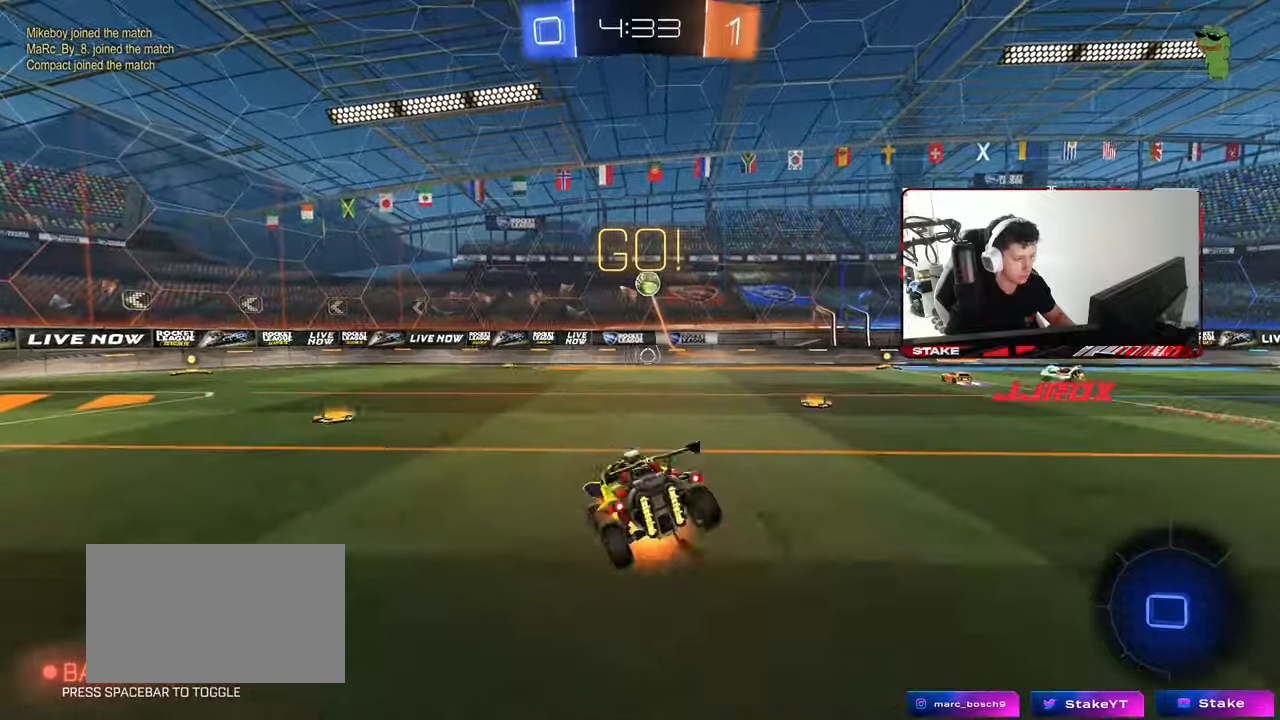
{"keys": ["a", "shift"], "mouse": ["left"], "mouse_move": "still", "events": [[17, "mouse_right", "down"], [67, "s", "down"], [67, "w", "up"], [167, "mouse_right", "up"], [400, "s", "up"]]}
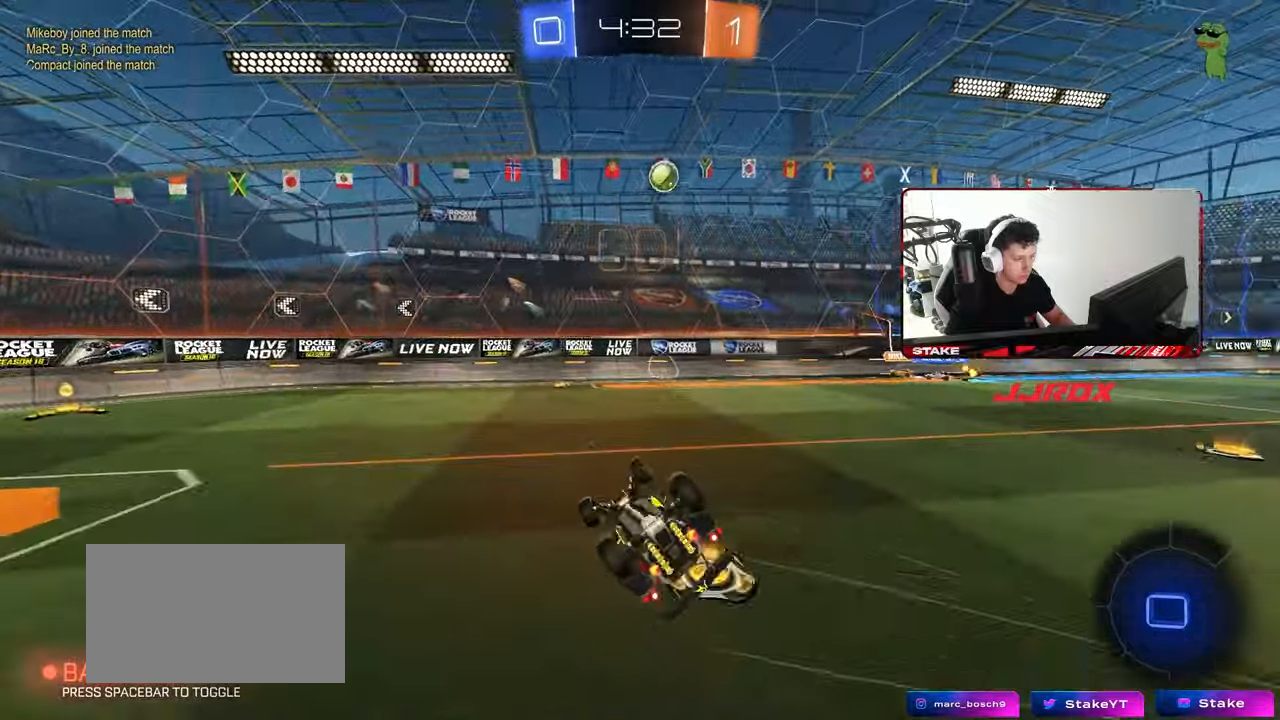
{"keys": [], "mouse": [], "mouse_move": "still", "events": [[33, "s", "down"], [133, "space", "down"], [183, "shift", "up"], [267, "space", "up"], [317, "s", "up"], [417, "a", "up"], [467, "mouse_left", "up"]]}
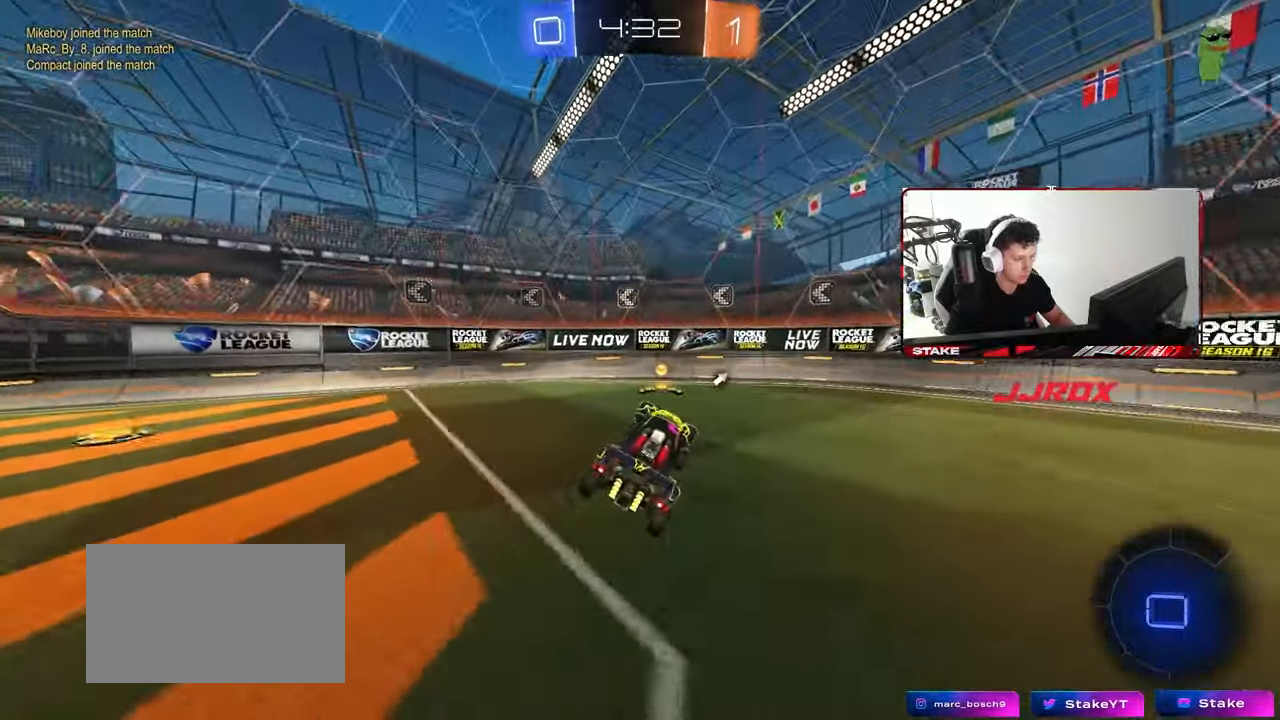
{"keys": ["a", "w"], "mouse": [], "mouse_move": "still", "events": [[50, "space", "down"], [50, "w", "down"], [200, "a", "down"], [233, "space", "up"], [283, "shift", "down"], [383, "shift", "up"]]}
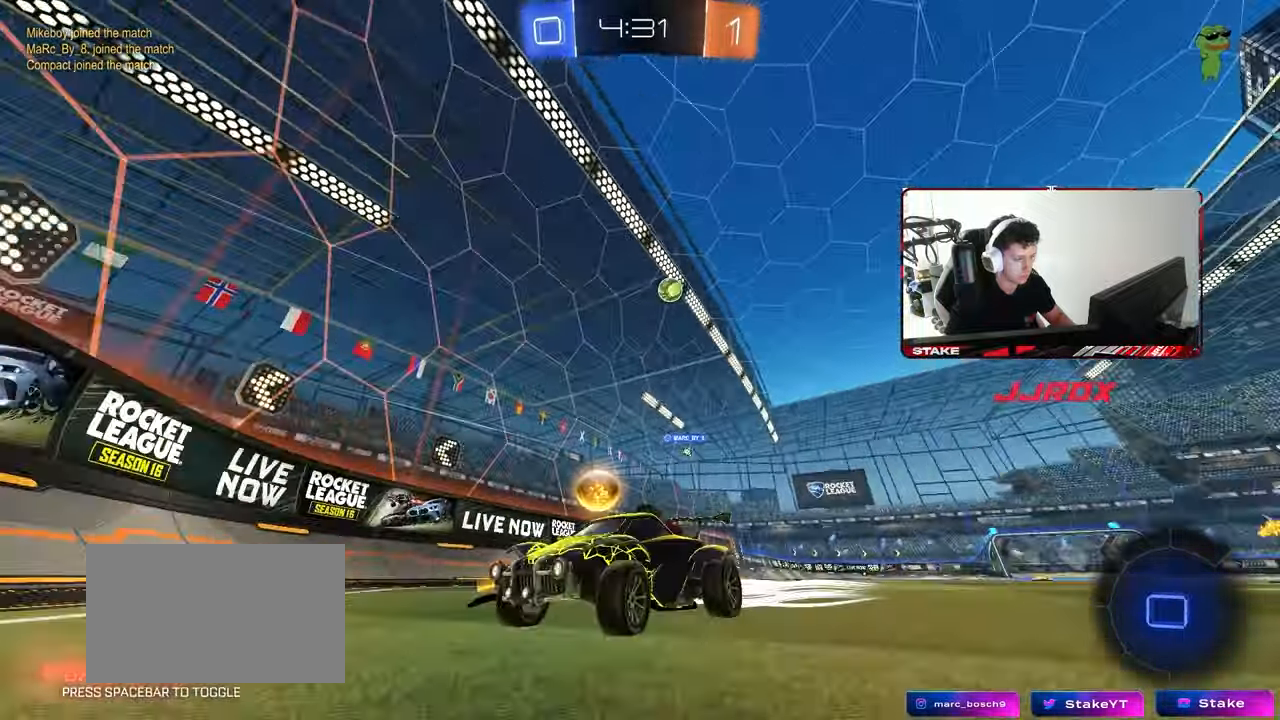
{"keys": ["a", "w"], "mouse": [], "mouse_move": "still", "events": [[117, "shift", "down"], [200, "shift", "up"], [400, "shift", "down"], [483, "shift", "up"]]}
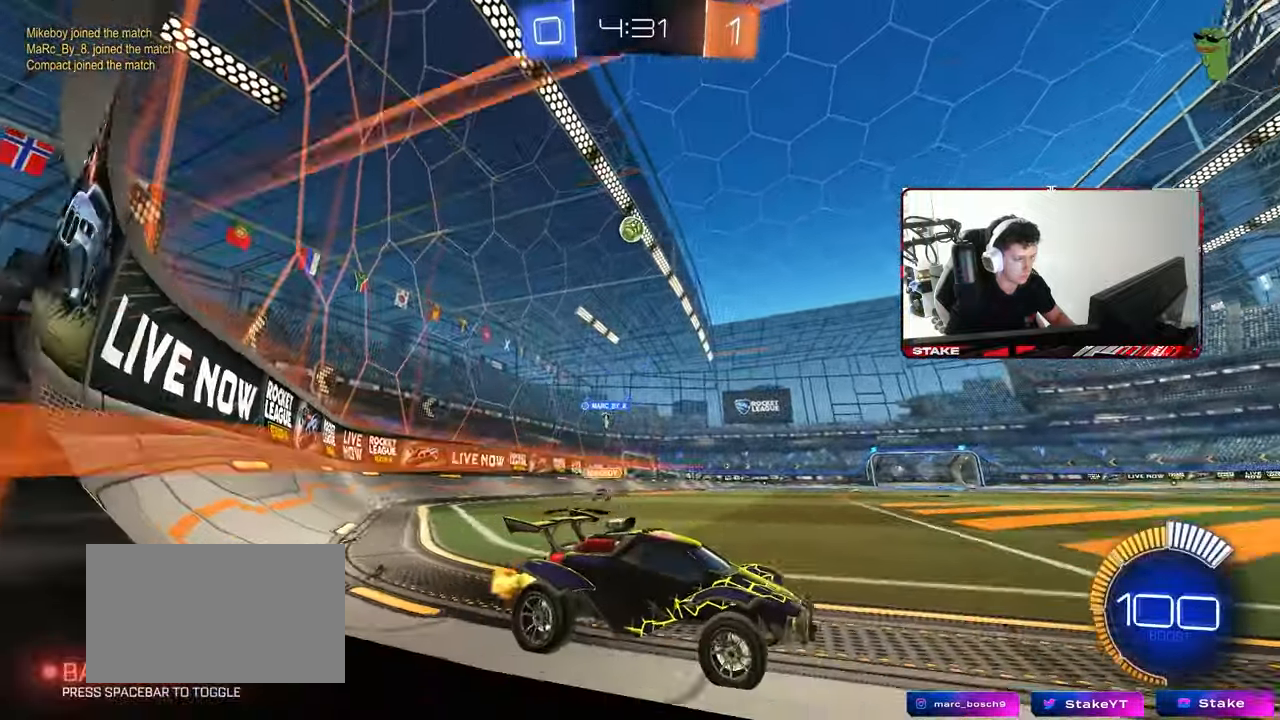
{"keys": ["a", "w"], "mouse": [], "mouse_move": "still", "events": [[217, "shift", "down"], [367, "shift", "up"]]}
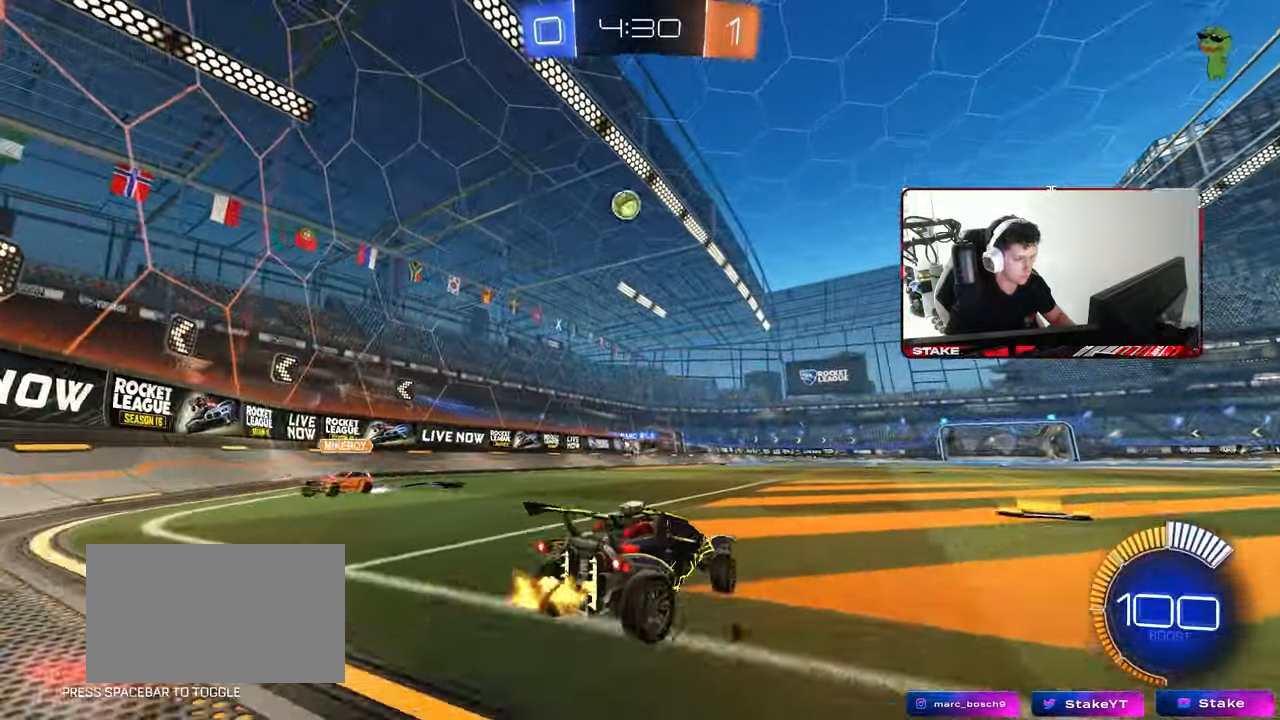
{"keys": ["a"], "mouse": [], "mouse_move": "still", "events": [[233, "a", "up"], [333, "w", "up"], [383, "a", "down"]]}
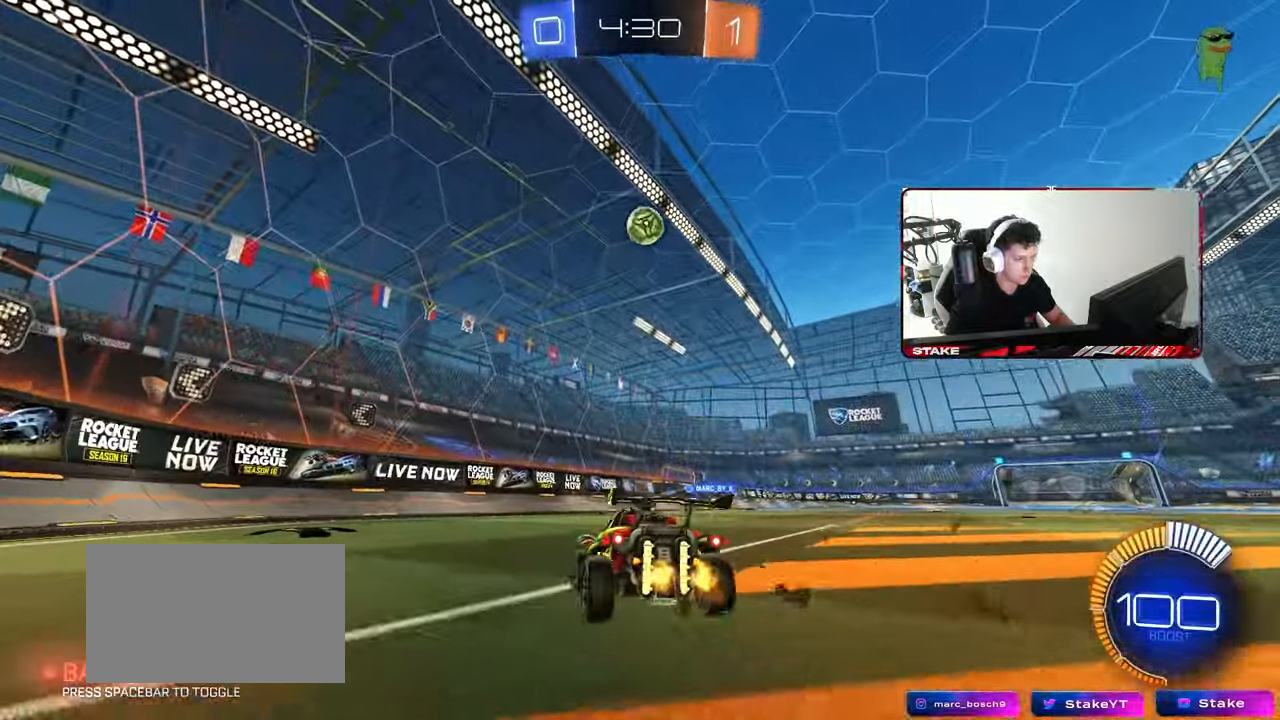
{"keys": ["w"], "mouse": [], "mouse_move": "still", "events": [[17, "a", "up"], [17, "d", "down"], [17, "w", "down"], [250, "d", "up"]]}
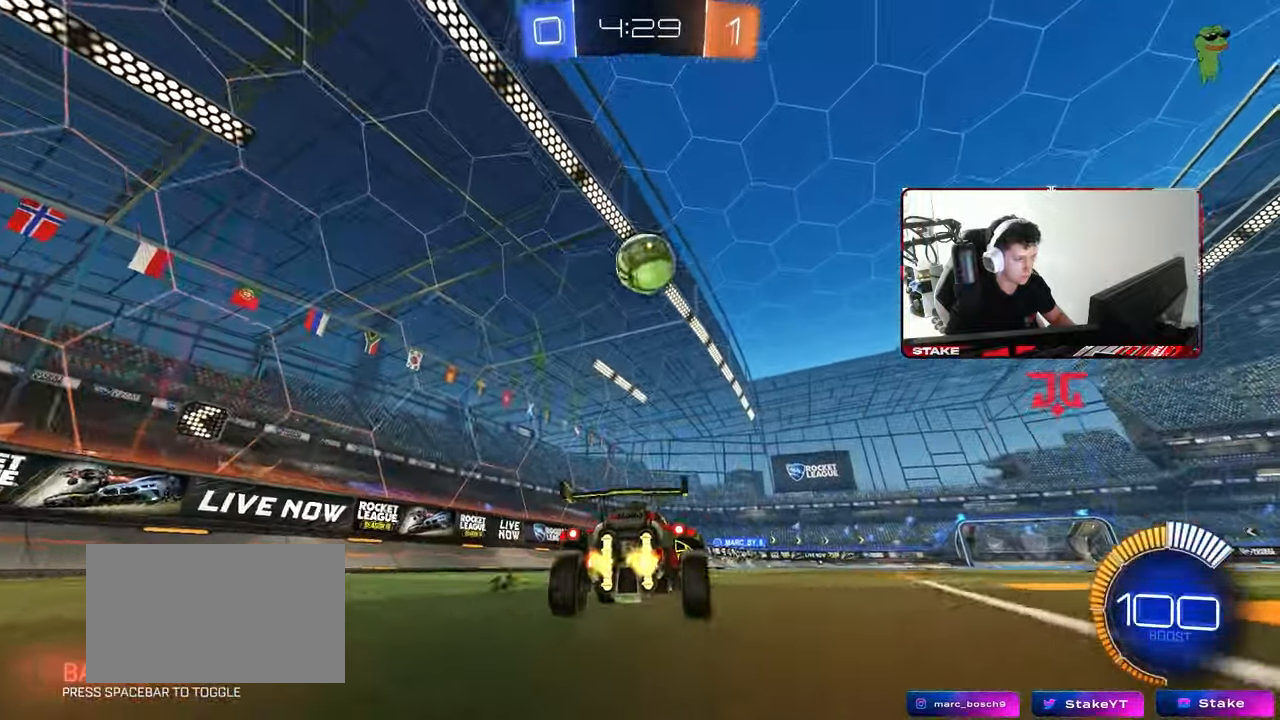
{"keys": [], "mouse": [], "mouse_move": "down", "events": [[133, "d", "down"], [183, "d", "up"], [367, "w", "up"], [417, "mouse_right", "down"], [500, "mouse_right", "up"]]}
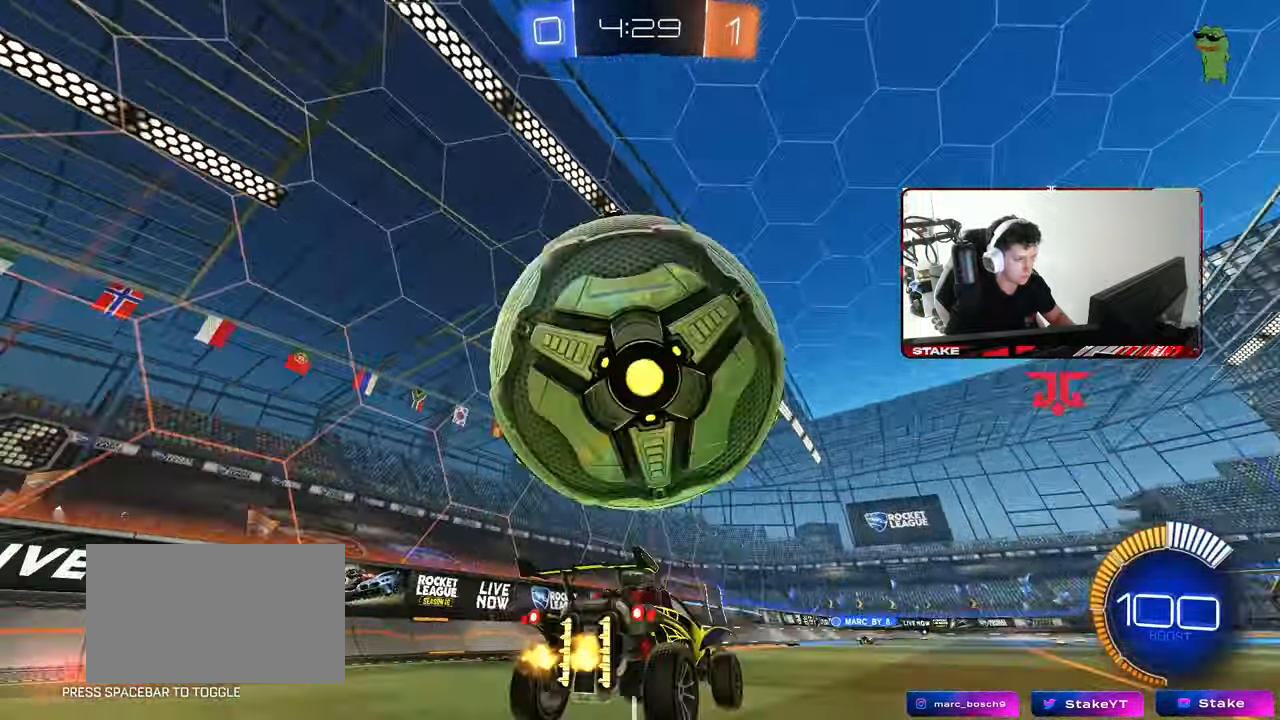
{"keys": ["w"], "mouse": [], "mouse_move": "still", "events": [[333, "w", "down"]]}
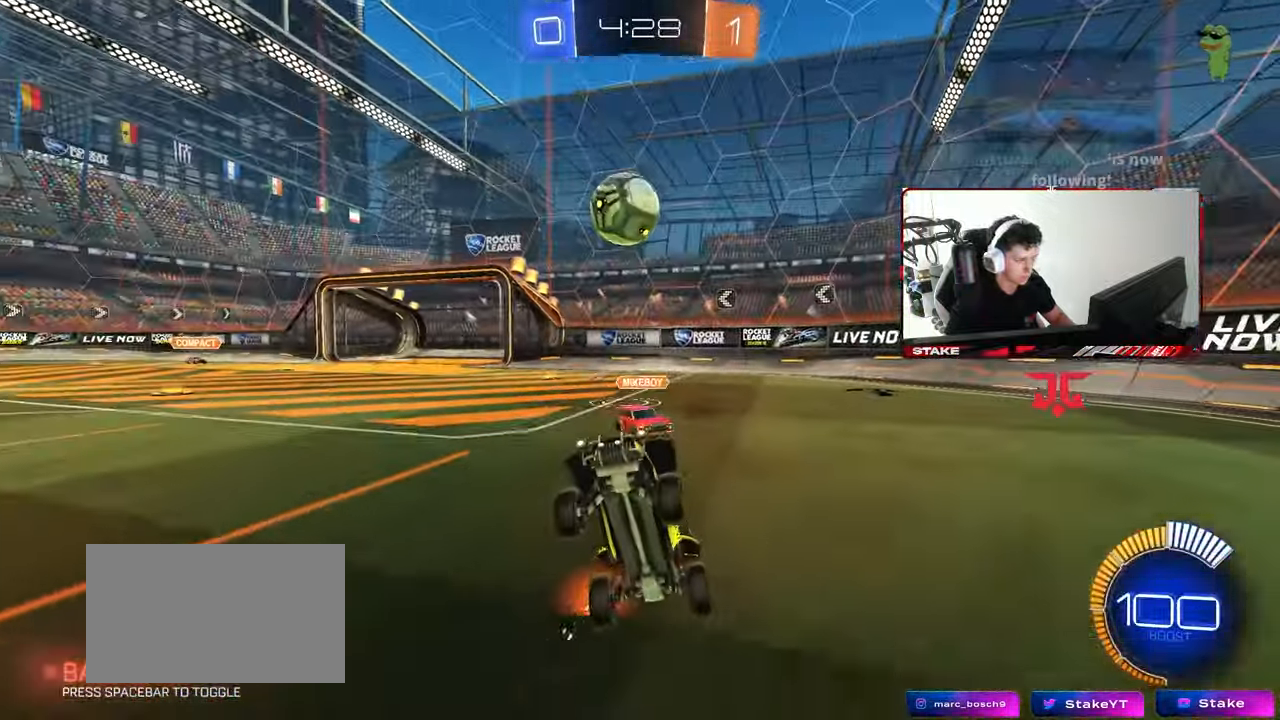
{"keys": ["a", "w"], "mouse": [], "mouse_move": "still", "events": [[117, "mouse_right", "down"], [250, "mouse_right", "up"], [300, "a", "down"], [300, "mouse_left", "down"], [300, "shift", "down"], [400, "mouse_left", "up"], [483, "shift", "up"]]}
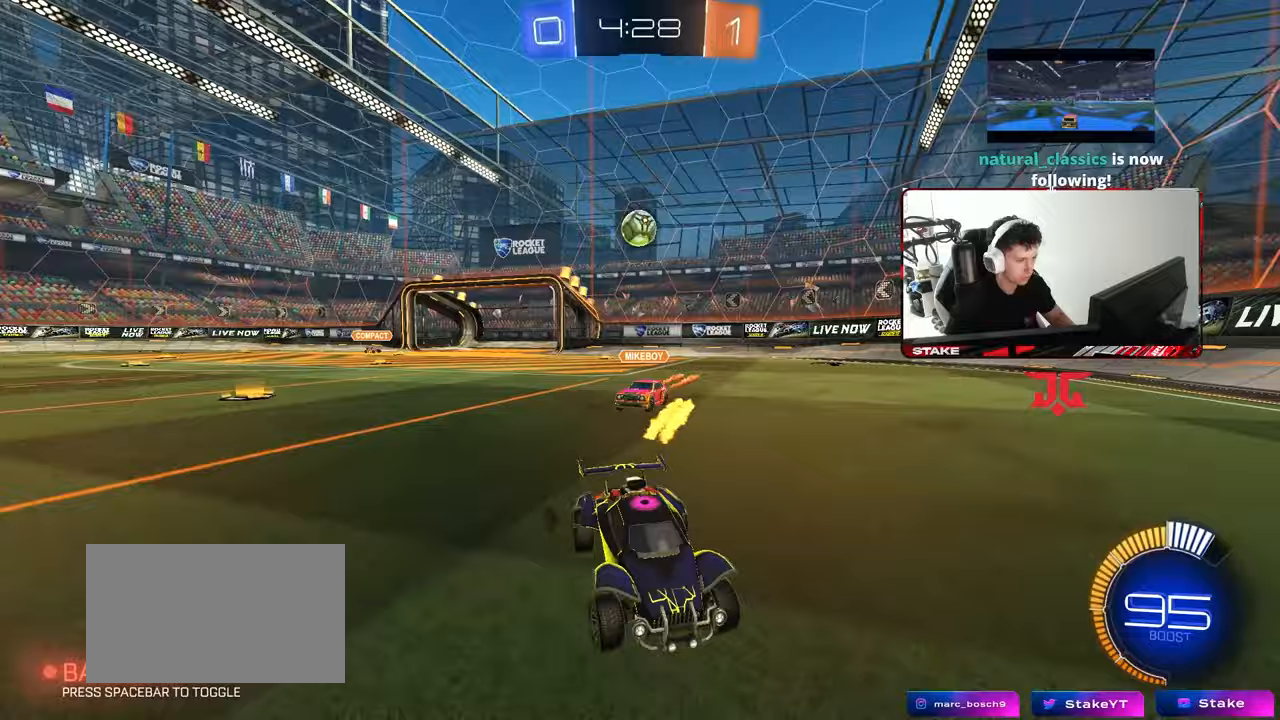
{"keys": ["a", "w"], "mouse": [], "mouse_move": "still", "events": [[233, "shift", "down"], [317, "shift", "up"]]}
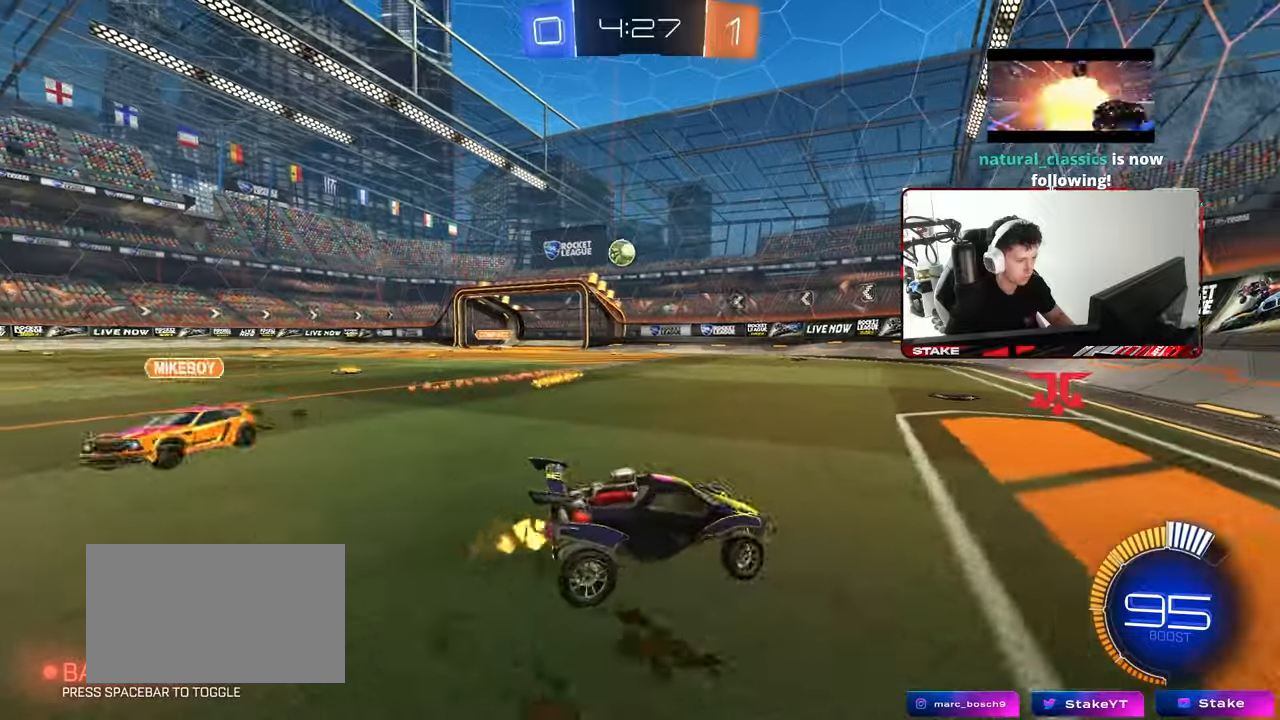
{"keys": [], "mouse": [], "mouse_move": "still", "events": [[200, "mouse_right", "down"], [233, "a", "up"], [283, "d", "down"], [283, "mouse_right", "up"], [383, "d", "up"], [433, "w", "up"]]}
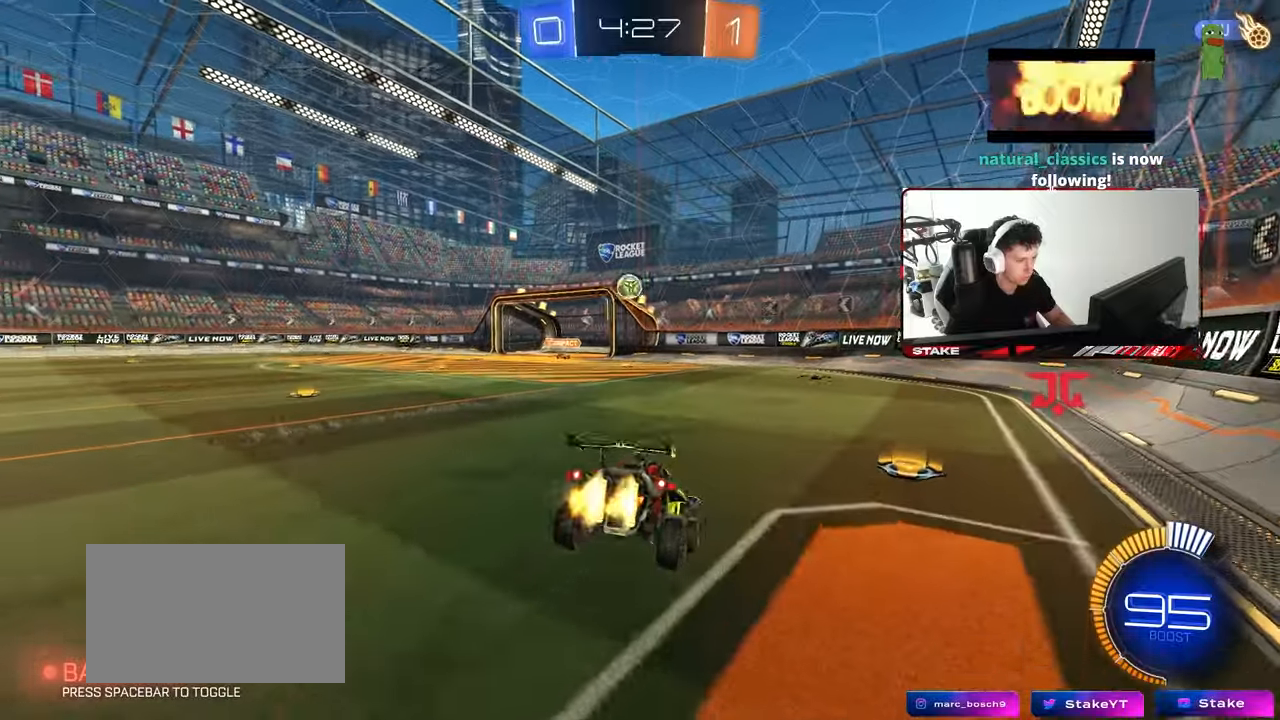
{"keys": [], "mouse": [], "mouse_move": "still", "events": [[17, "mouse_left", "down"], [67, "d", "down"], [67, "s", "down"], [200, "mouse_left", "up"], [300, "a", "down"], [300, "d", "up"], [400, "d", "down"], [450, "a", "up"], [450, "s", "up"], [483, "d", "up"]]}
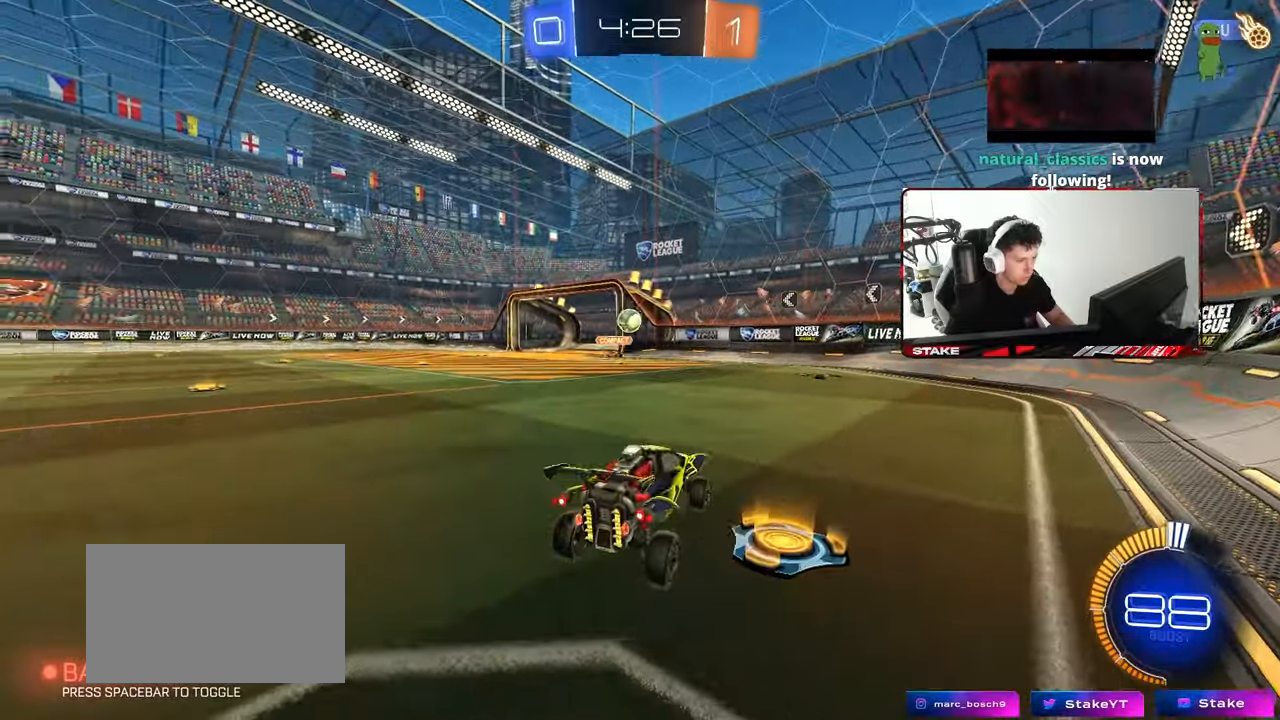
{"keys": ["a", "w"], "mouse": ["left"], "mouse_move": "still", "events": [[83, "w", "down"], [133, "mouse_left", "down"], [133, "mouse_right", "down"], [183, "a", "down"], [217, "mouse_right", "up"], [217, "shift", "down"], [317, "shift", "up"]]}
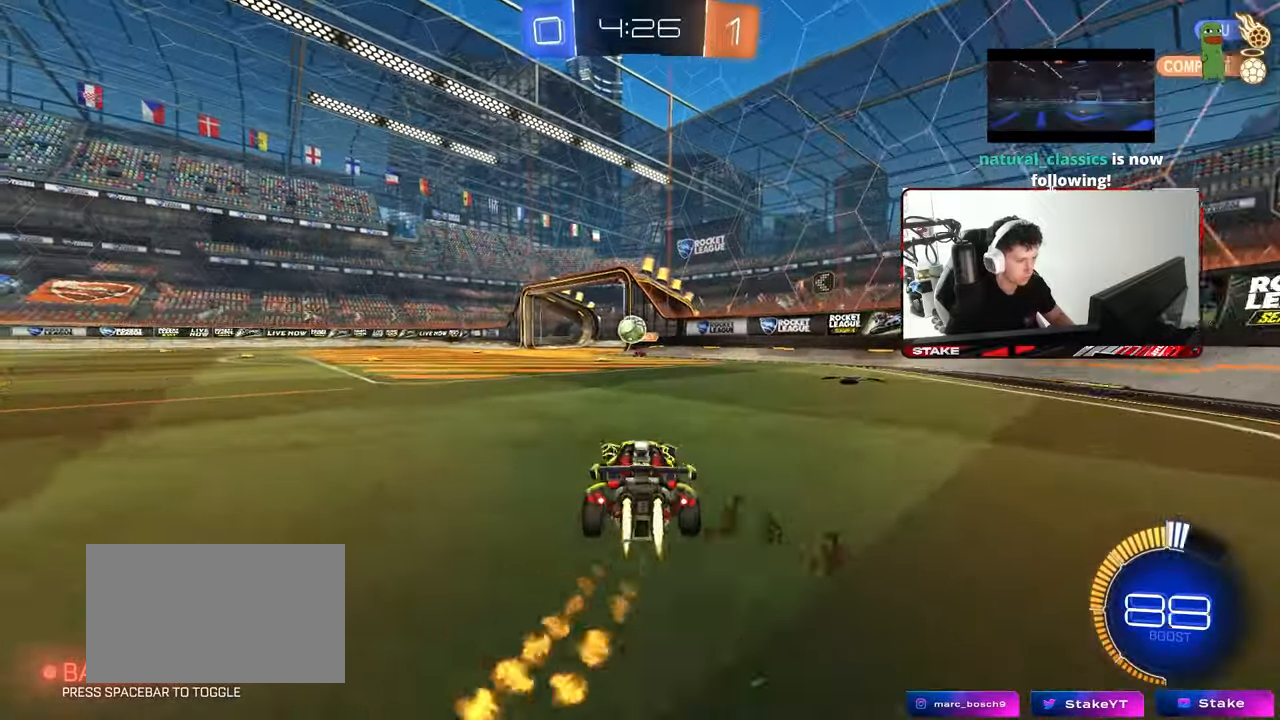
{"keys": ["w"], "mouse": [], "mouse_move": "still", "events": [[100, "a", "up"], [100, "w", "up"], [150, "d", "down"], [150, "mouse_left", "up"], [150, "mouse_right", "down"], [200, "s", "down"], [250, "a", "down"], [333, "d", "up"], [333, "mouse_right", "up"], [383, "a", "up"], [383, "s", "up"], [467, "w", "down"]]}
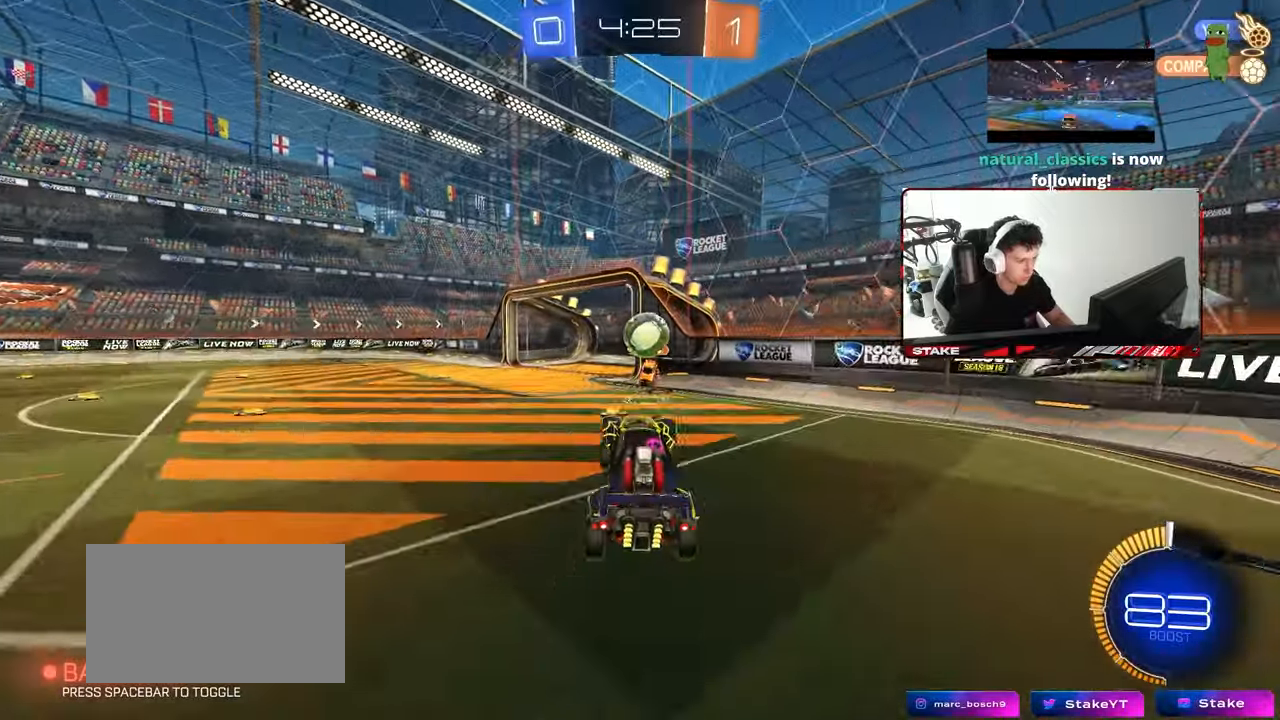
{"keys": [], "mouse": [], "mouse_move": "still", "events": [[67, "w", "up"], [117, "w", "down"], [350, "a", "down"], [450, "a", "up"], [450, "w", "up"]]}
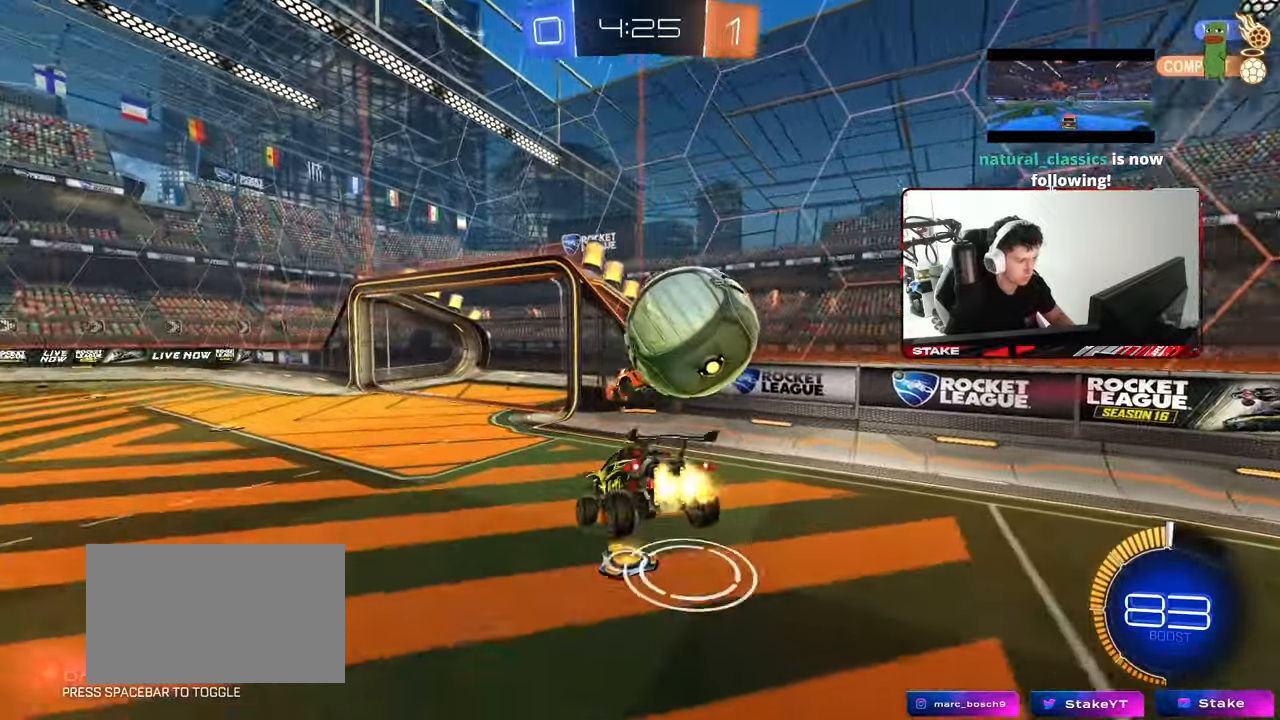
{"keys": [], "mouse": [], "mouse_move": "still", "events": [[33, "mouse_left", "down"], [33, "s", "down"], [133, "a", "down"], [233, "a", "up"], [367, "d", "down"], [367, "mouse_left", "up"], [500, "d", "up"], [500, "s", "up"]]}